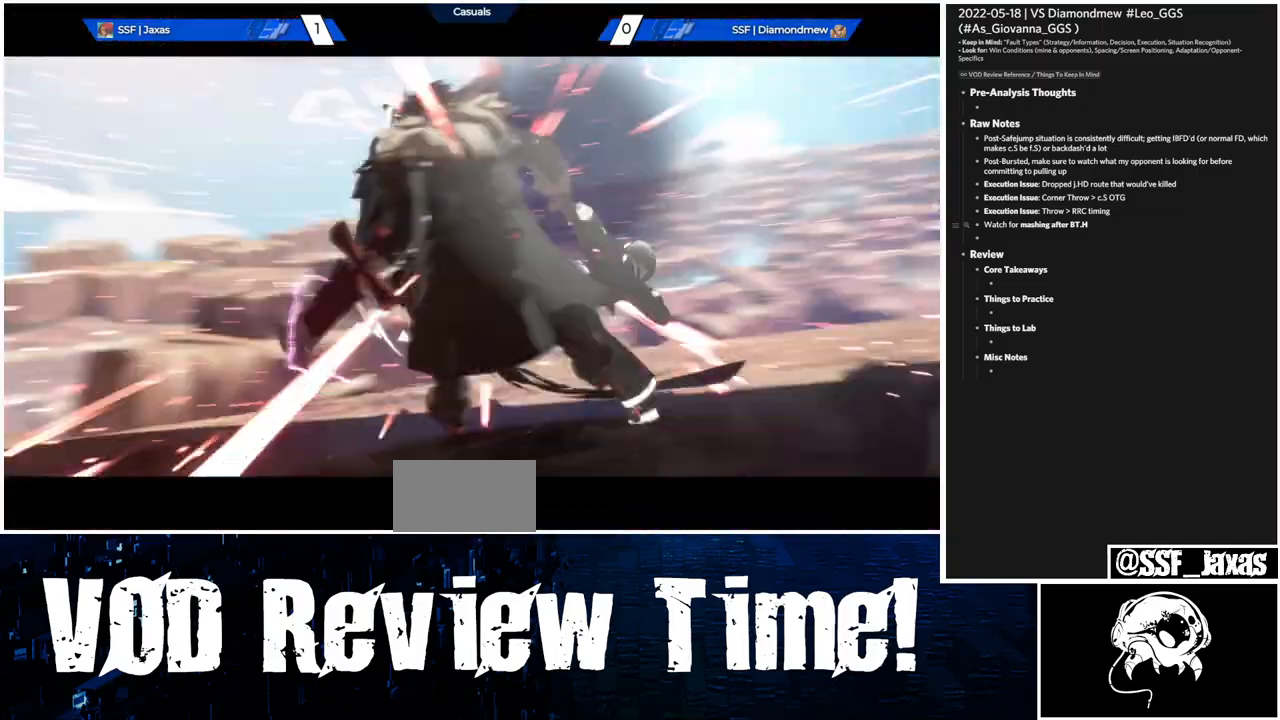
Gameplay with a controller (arcade stick); each line is a JSON object with the inputs held at the frame after it. "events" lists button and stick changes between this image and that frame as [ms after this image, input, new state], when the widget could be followed in between. Not read: HOME L3 R3.
{"buttons": [], "events": []}
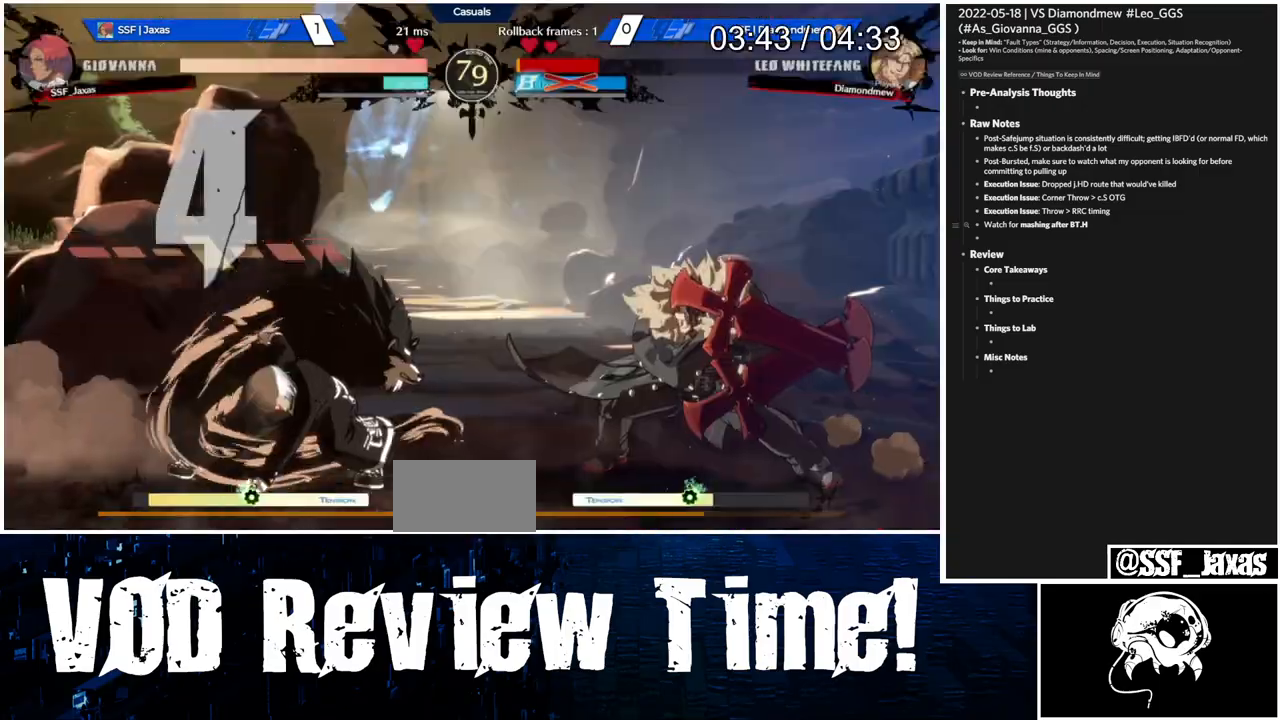
{"buttons": ["CROSS", "DPAD_RIGHT"], "events": [[167, "DPAD_LEFT", "down"], [367, "DPAD_LEFT", "up"], [400, "DPAD_RIGHT", "down"], [467, "CROSS", "down"]]}
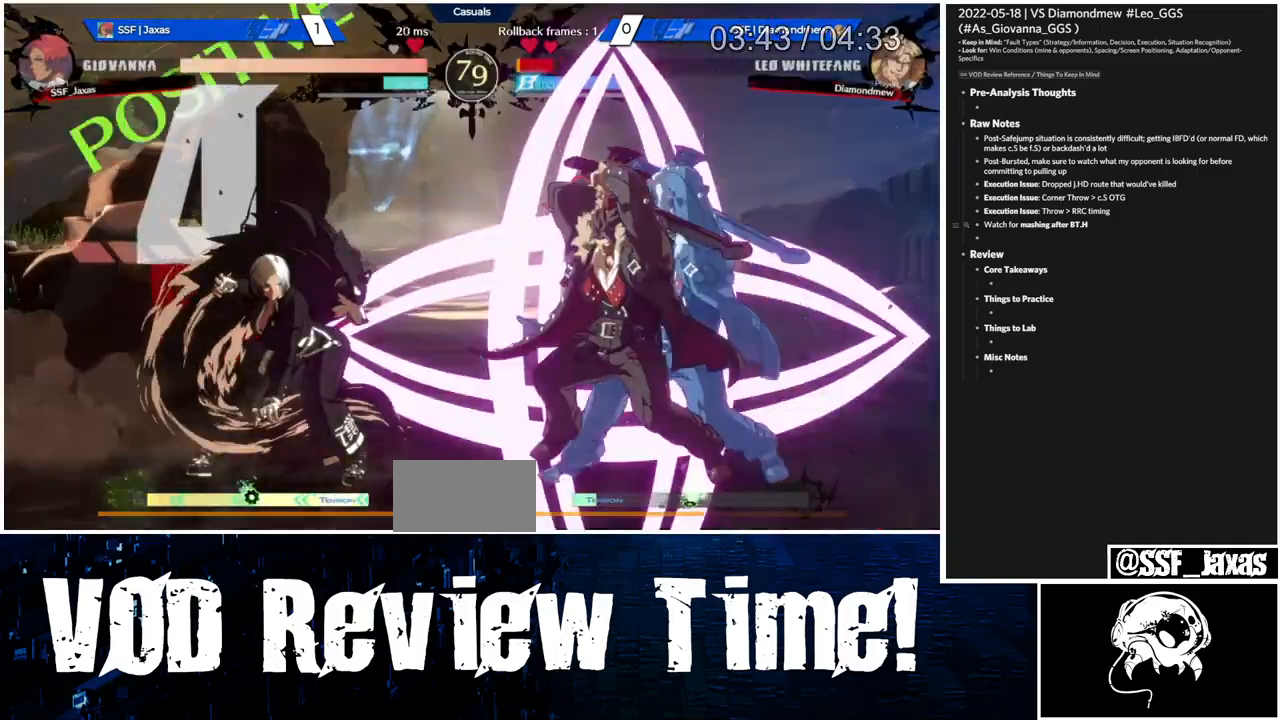
{"buttons": [], "events": [[33, "CROSS", "up"], [33, "DPAD_RIGHT", "up"], [67, "DPAD_DOWN", "down"], [133, "DPAD_LEFT", "down"], [167, "DPAD_DOWN", "up"], [200, "SQUARE", "down"], [333, "DPAD_LEFT", "up"], [367, "SQUARE", "up"]]}
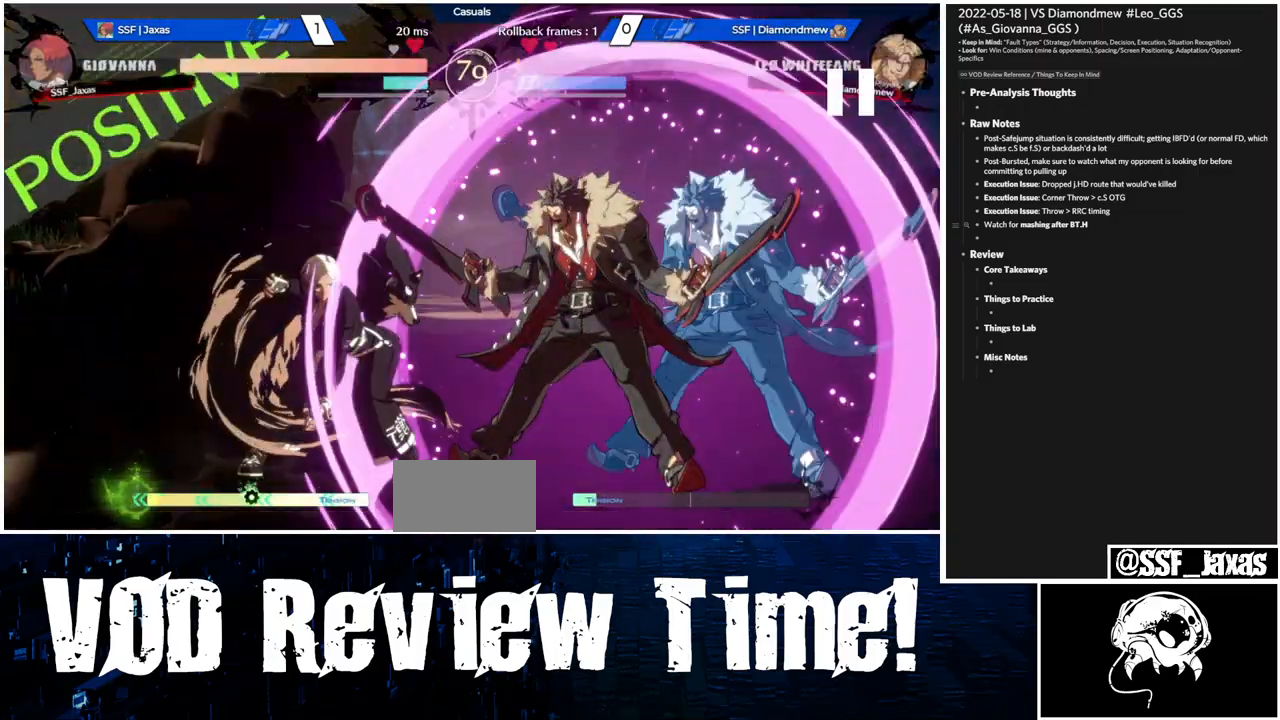
{"buttons": [], "events": []}
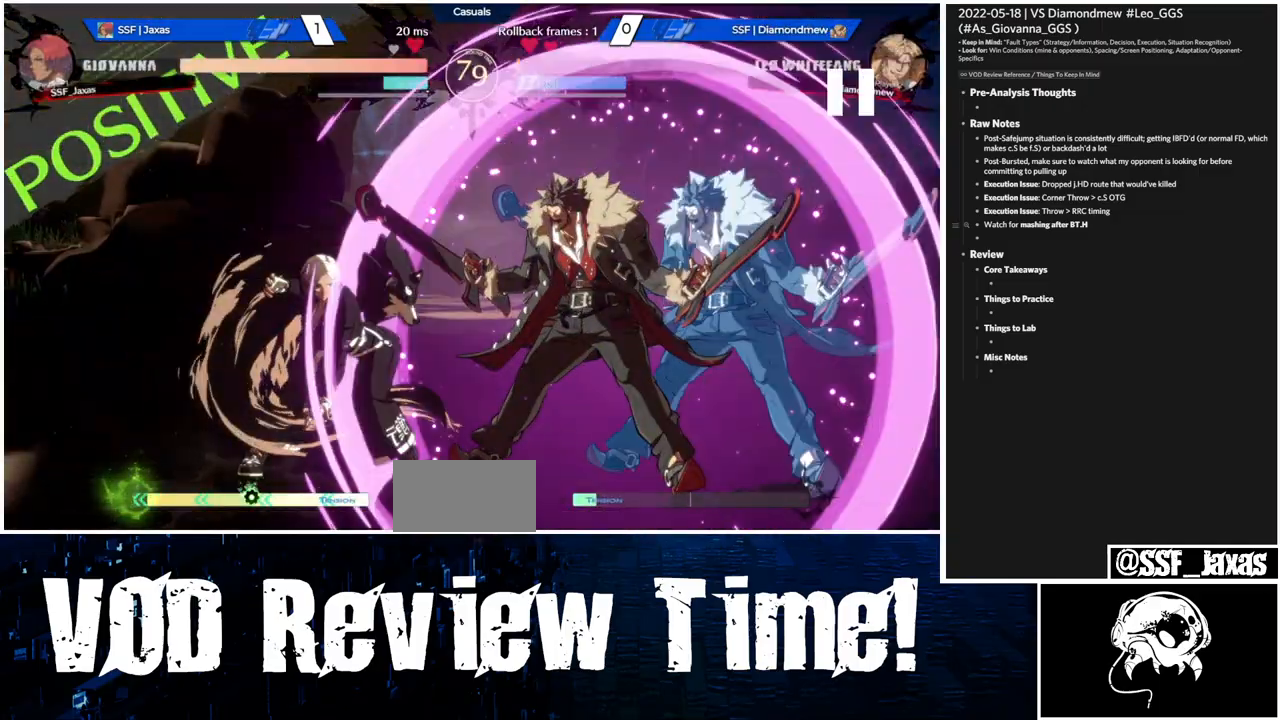
{"buttons": [], "events": []}
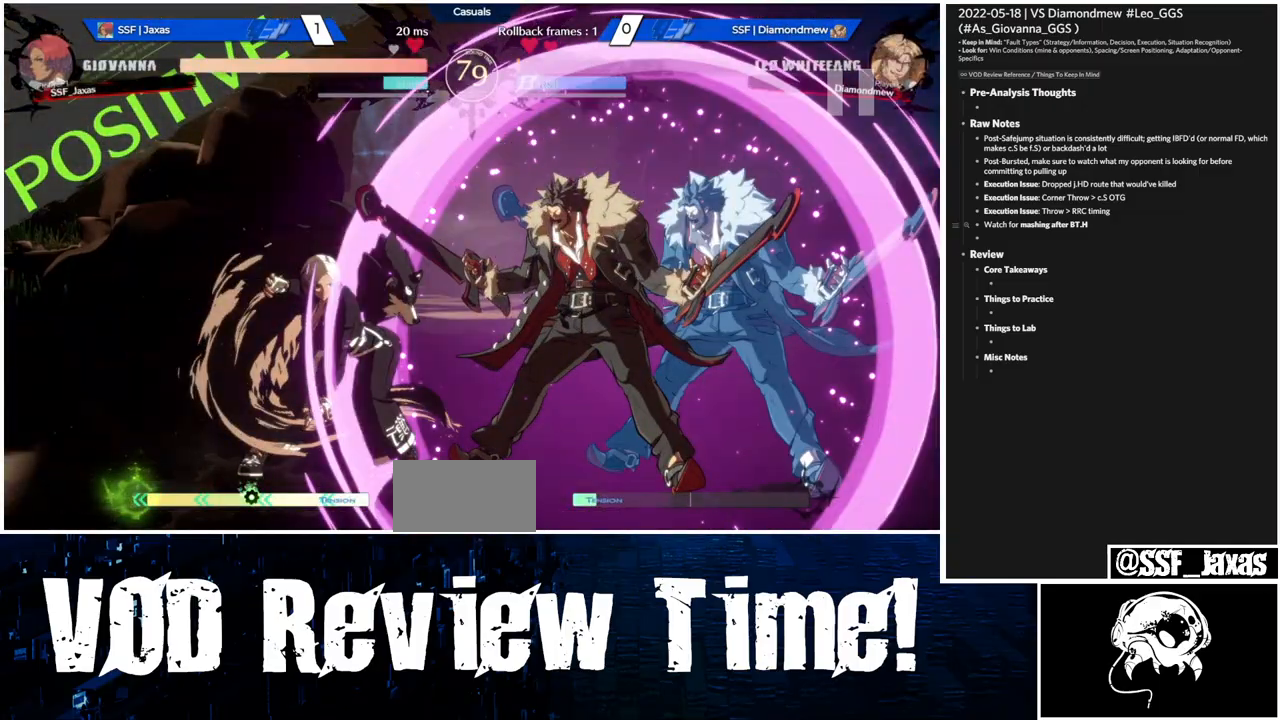
{"buttons": ["DPAD_RIGHT"], "events": [[433, "DPAD_RIGHT", "down"]]}
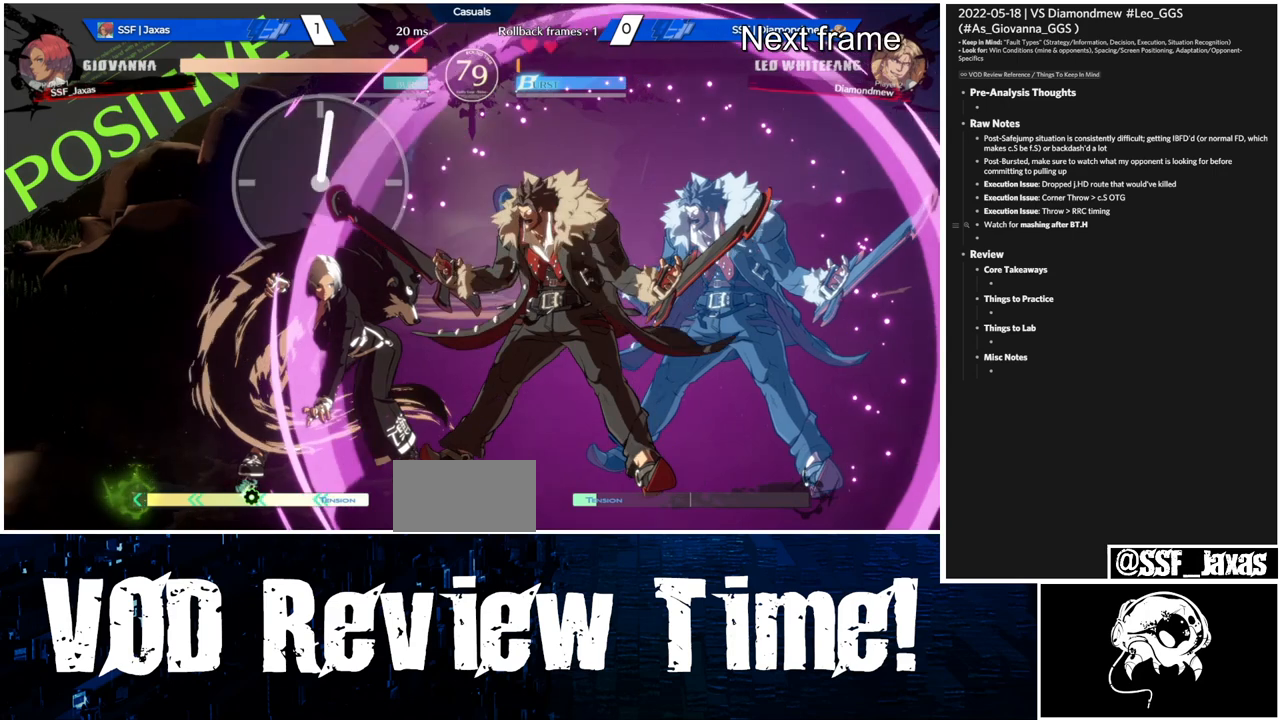
{"buttons": ["CROSS", "DPAD_RIGHT"], "events": [[267, "CROSS", "down"]]}
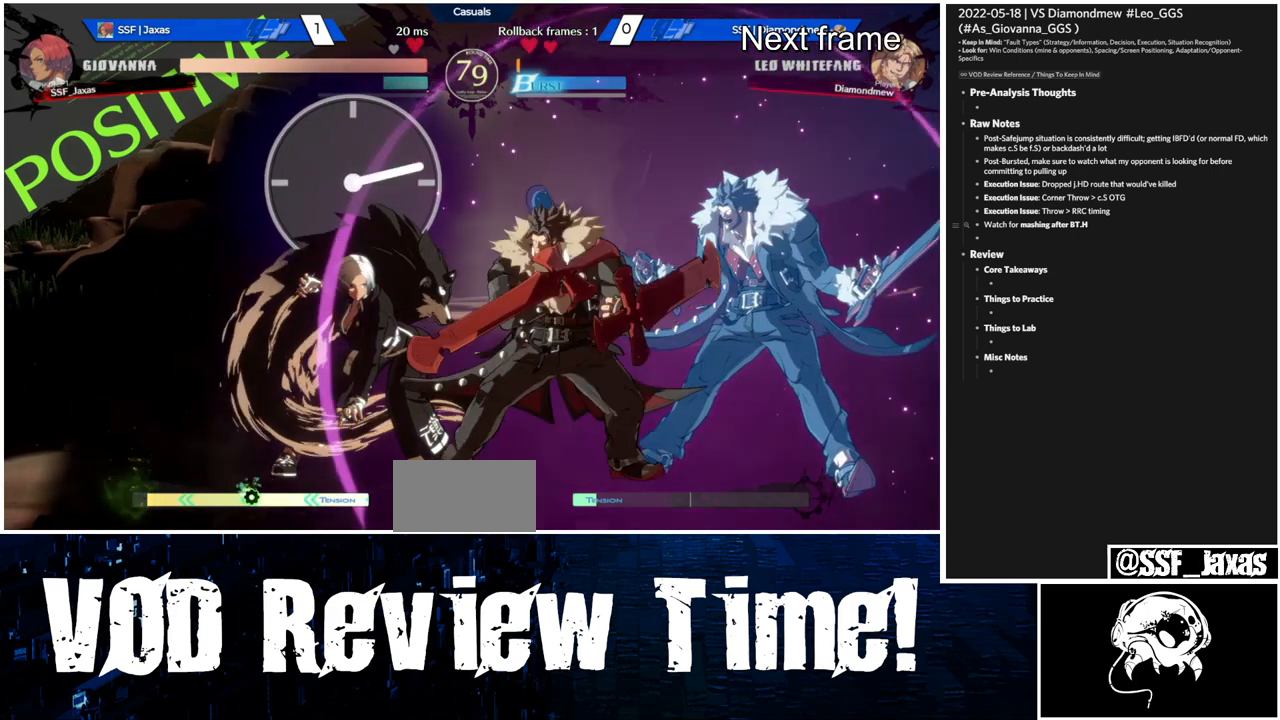
{"buttons": ["DPAD_RIGHT"], "events": [[267, "CROSS", "up"]]}
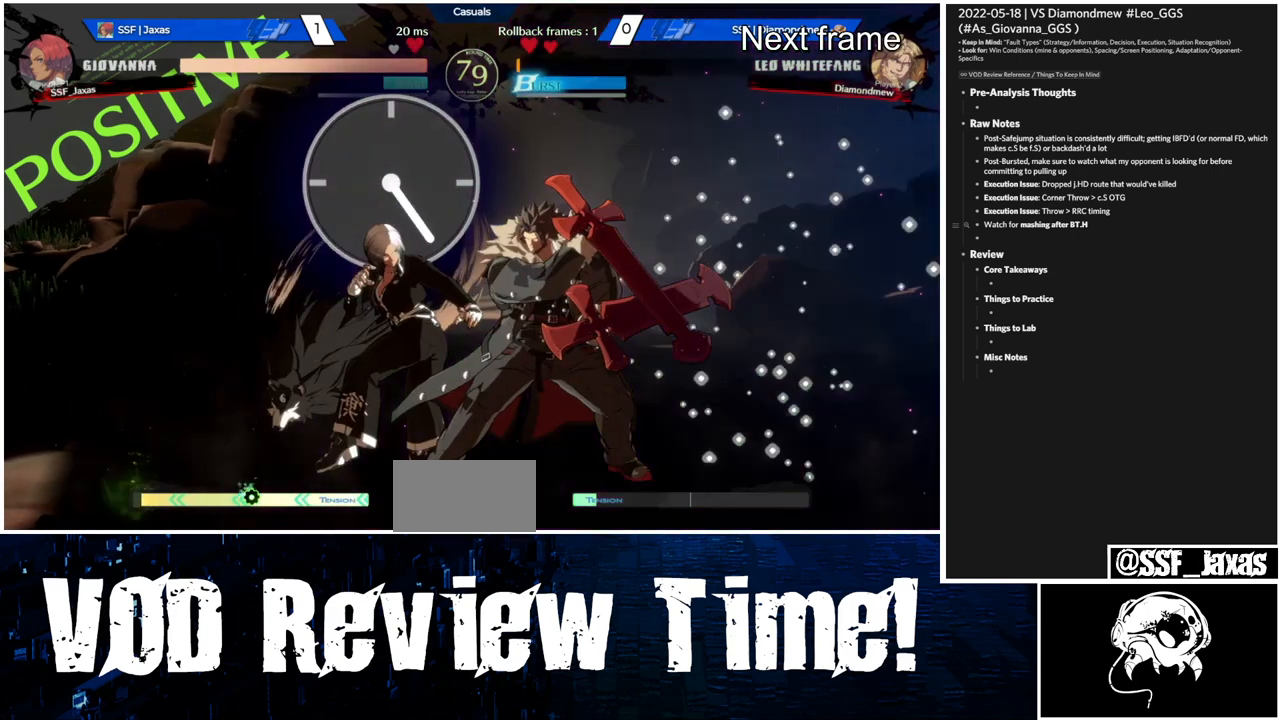
{"buttons": ["DPAD_RIGHT"], "events": []}
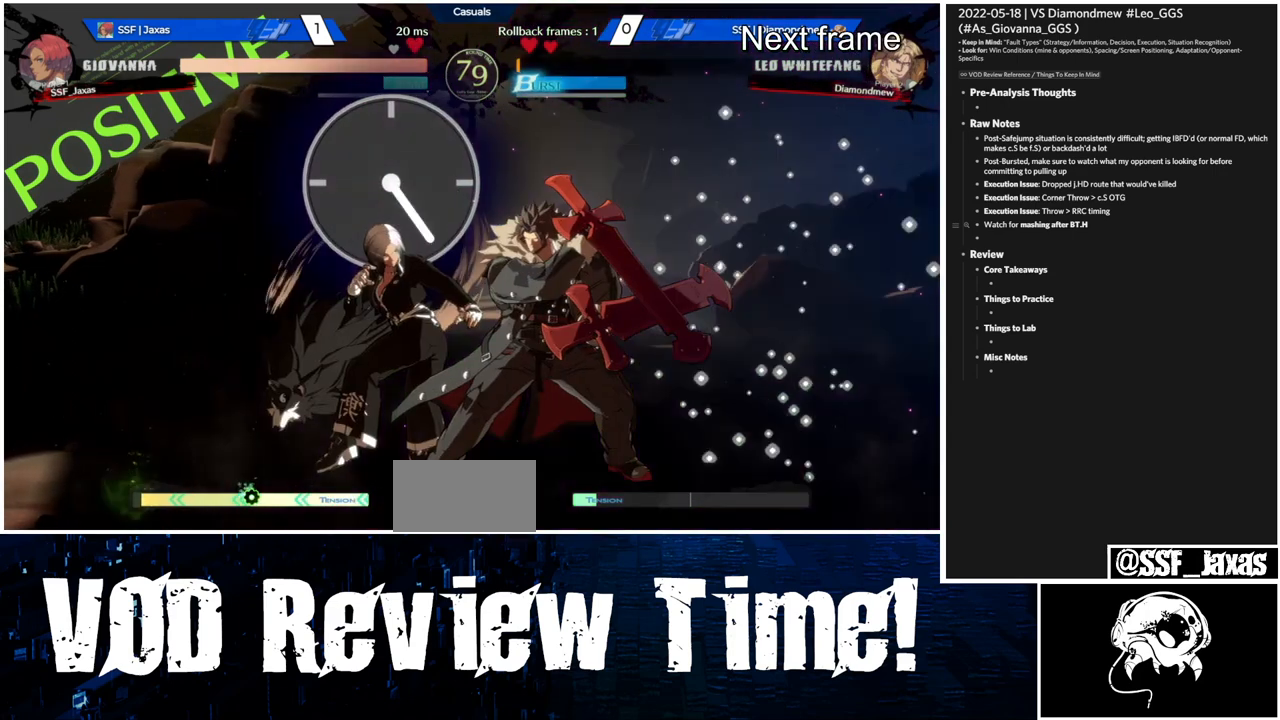
{"buttons": ["DPAD_RIGHT"], "events": []}
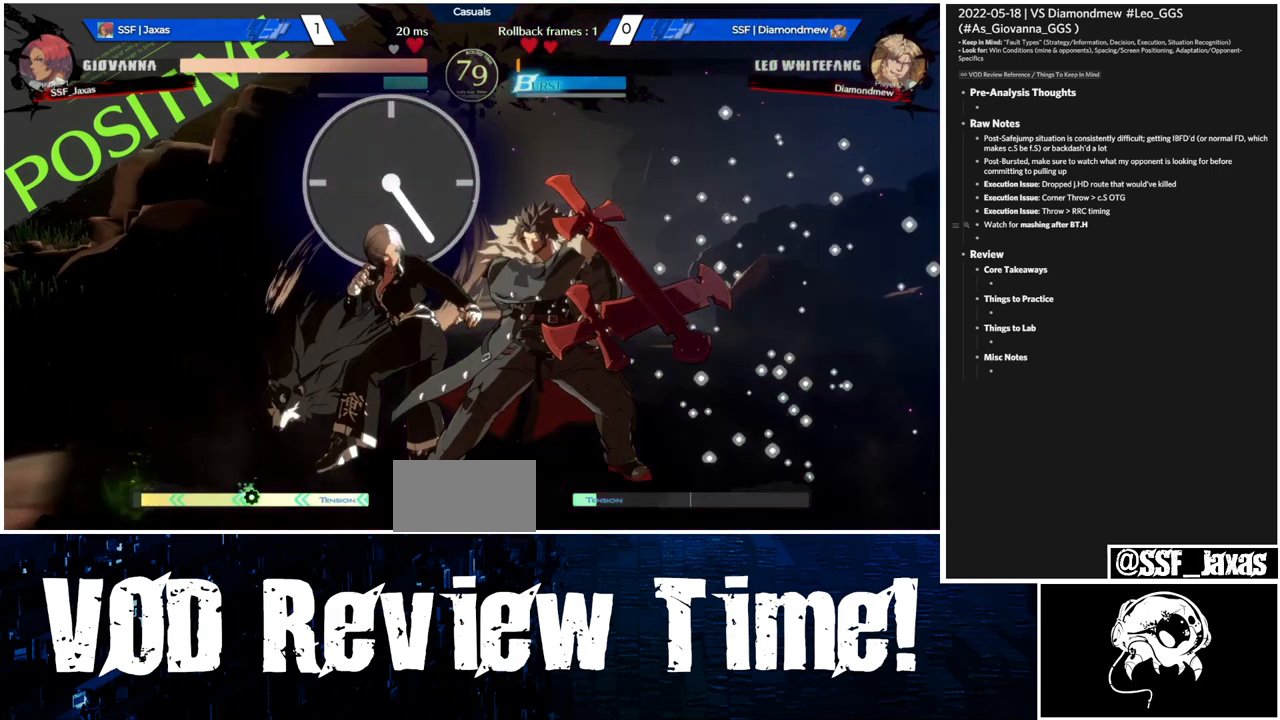
{"buttons": ["DPAD_RIGHT"], "events": []}
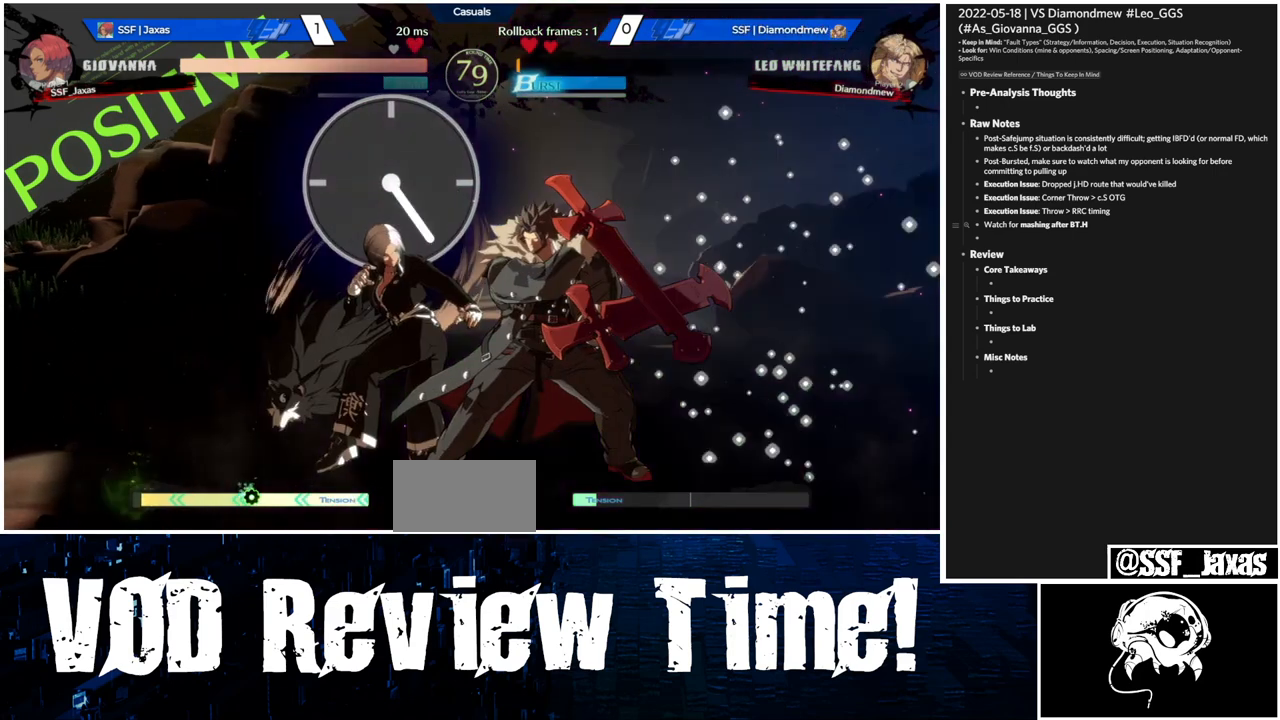
{"buttons": ["DPAD_RIGHT"], "events": []}
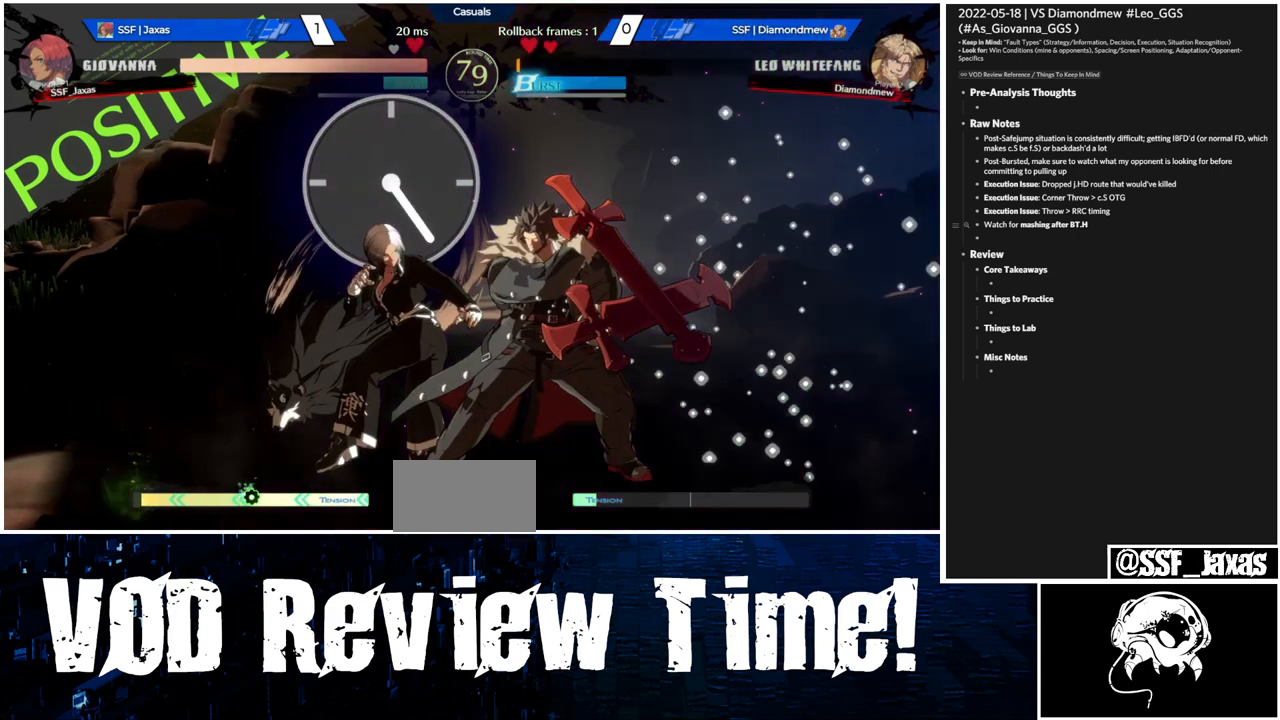
{"buttons": ["CROSS", "DPAD_RIGHT"], "events": [[300, "CROSS", "down"]]}
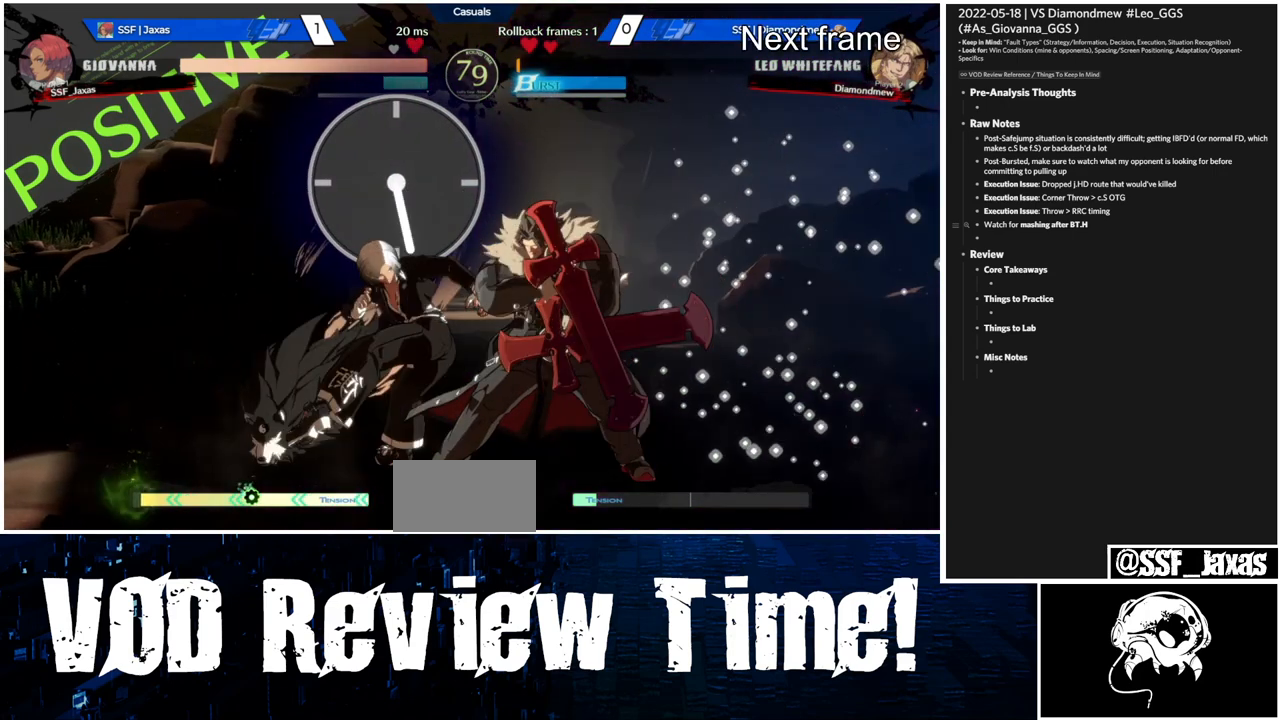
{"buttons": ["CROSS", "DPAD_RIGHT"], "events": []}
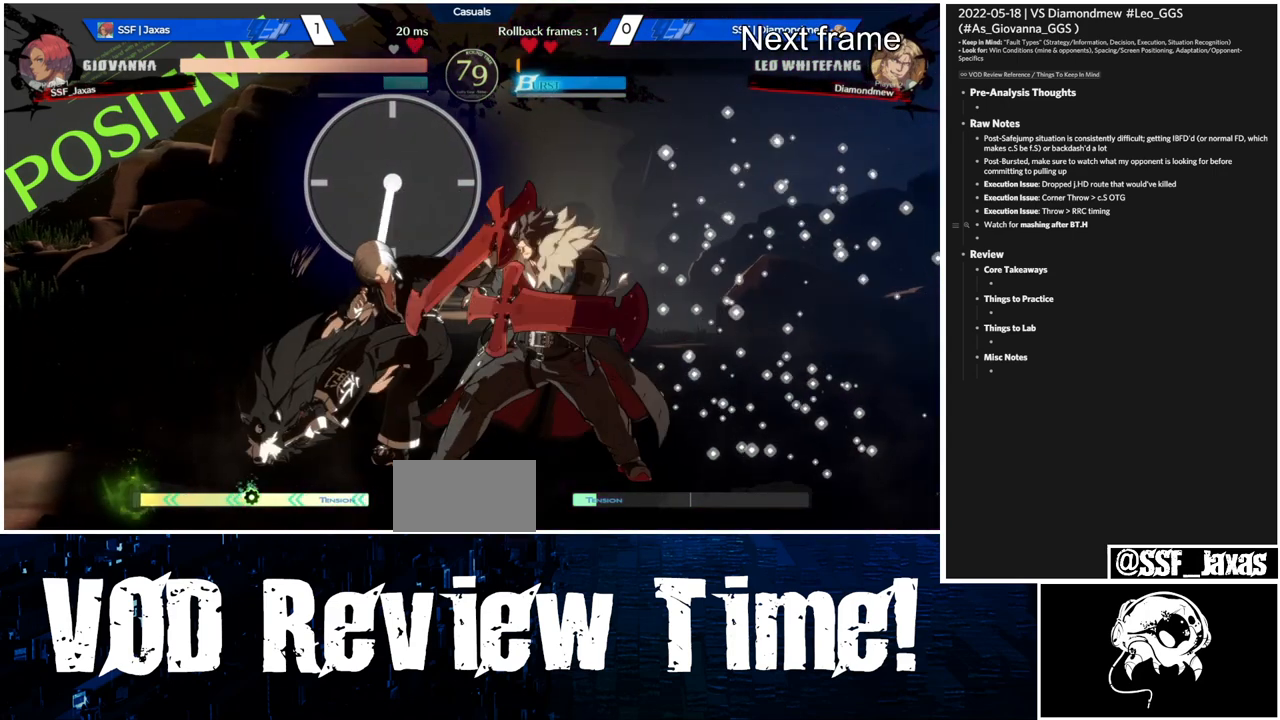
{"buttons": ["DPAD_RIGHT"], "events": [[233, "CROSS", "up"]]}
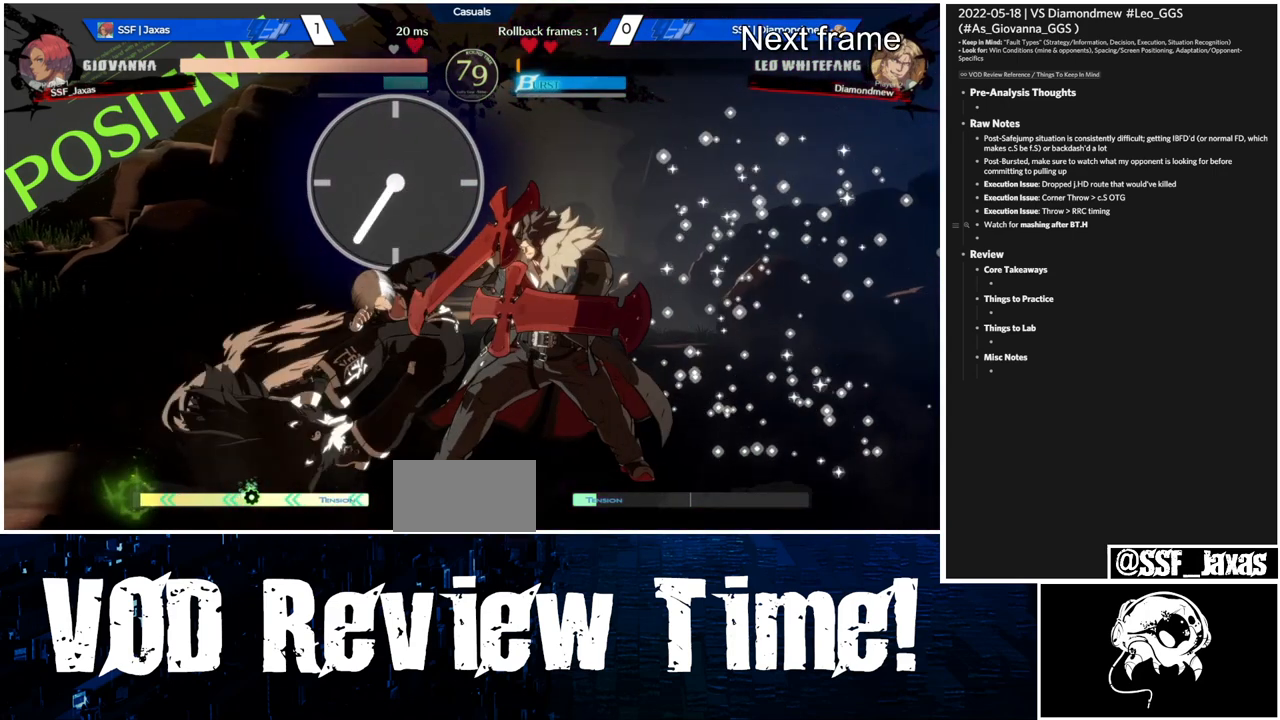
{"buttons": ["DPAD_DOWN", "DPAD_LEFT"], "events": [[33, "DPAD_DOWN", "down"], [267, "DPAD_RIGHT", "up"], [500, "DPAD_LEFT", "down"]]}
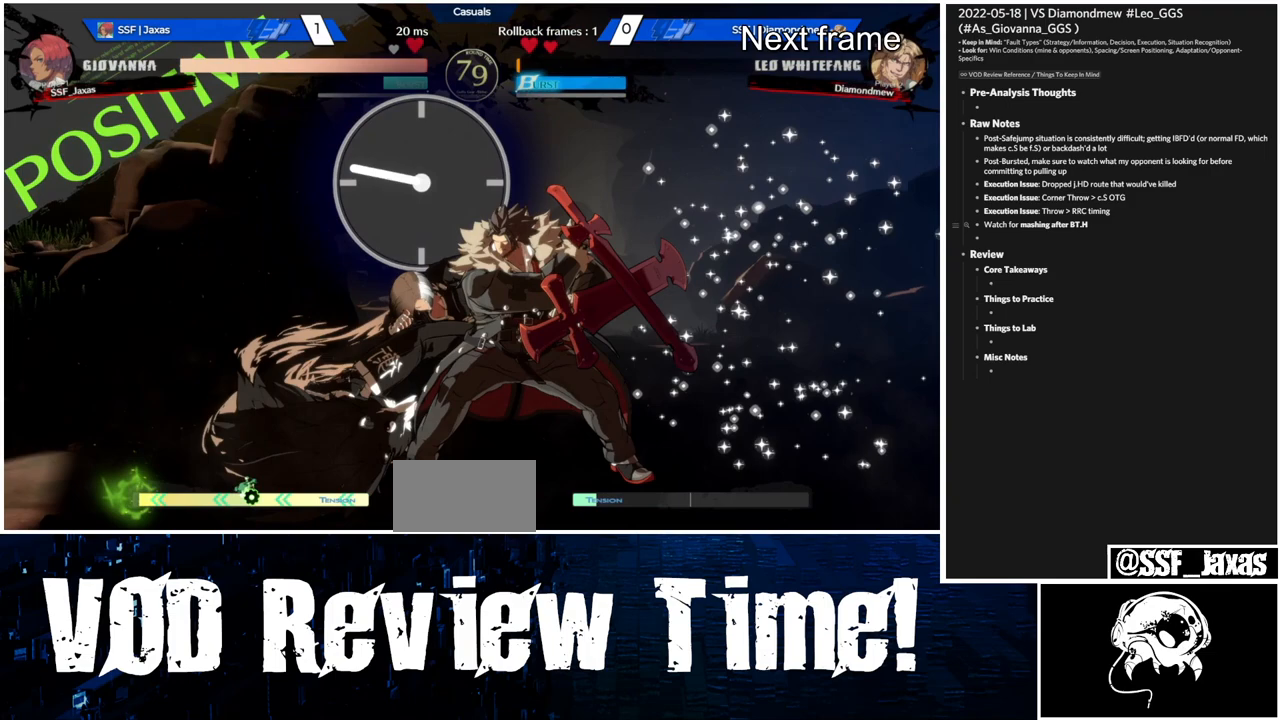
{"buttons": ["DPAD_DOWN", "DPAD_LEFT"], "events": []}
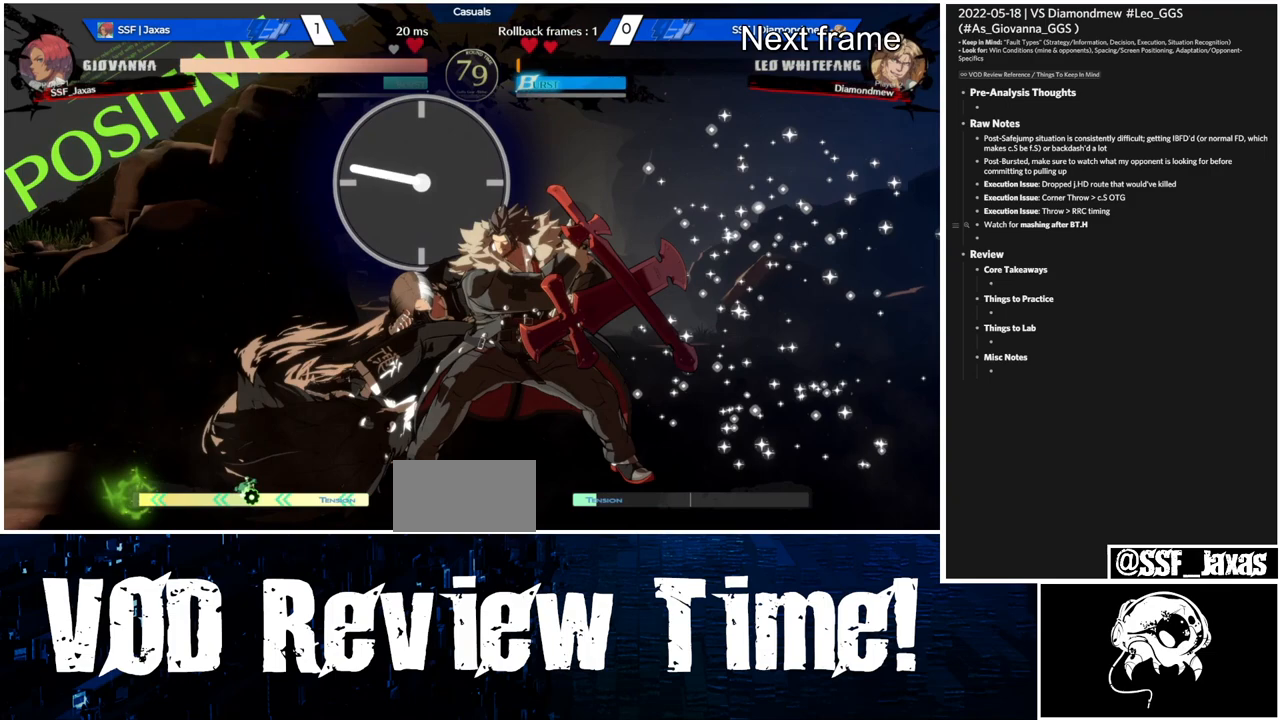
{"buttons": ["DPAD_DOWN", "DPAD_LEFT"], "events": []}
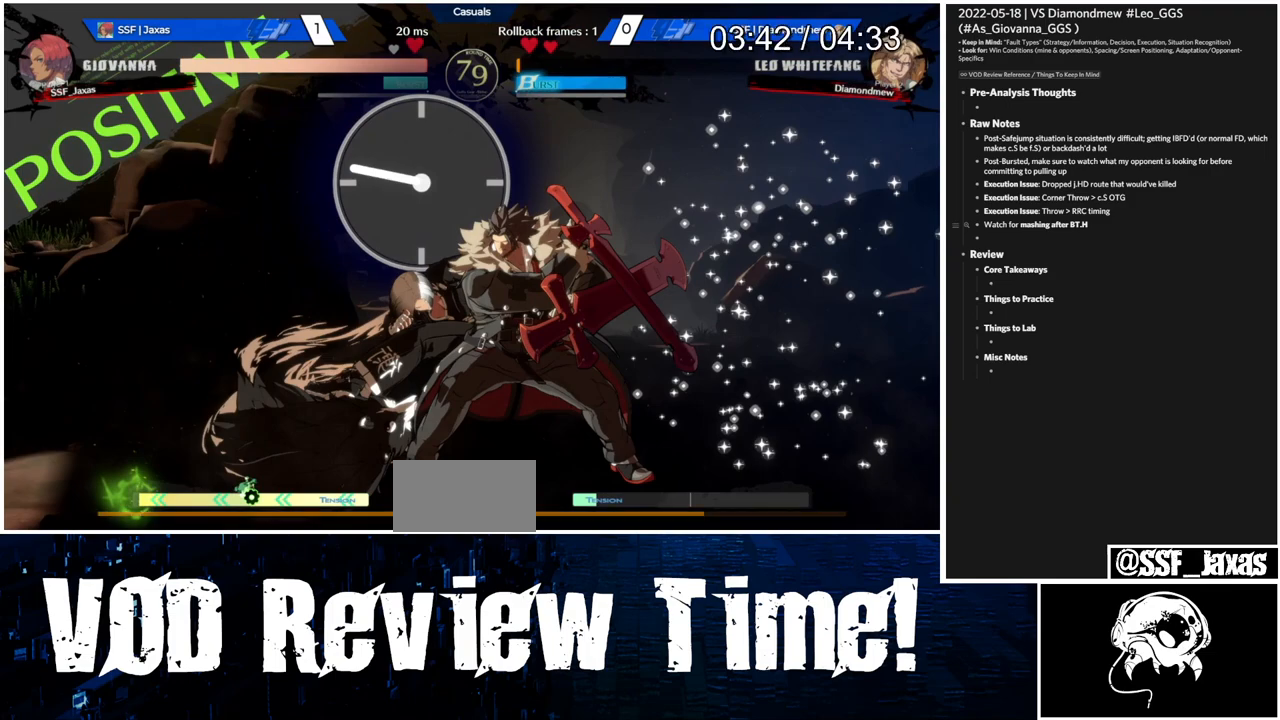
{"buttons": [], "events": [[267, "DPAD_DOWN", "up"], [267, "DPAD_LEFT", "up"]]}
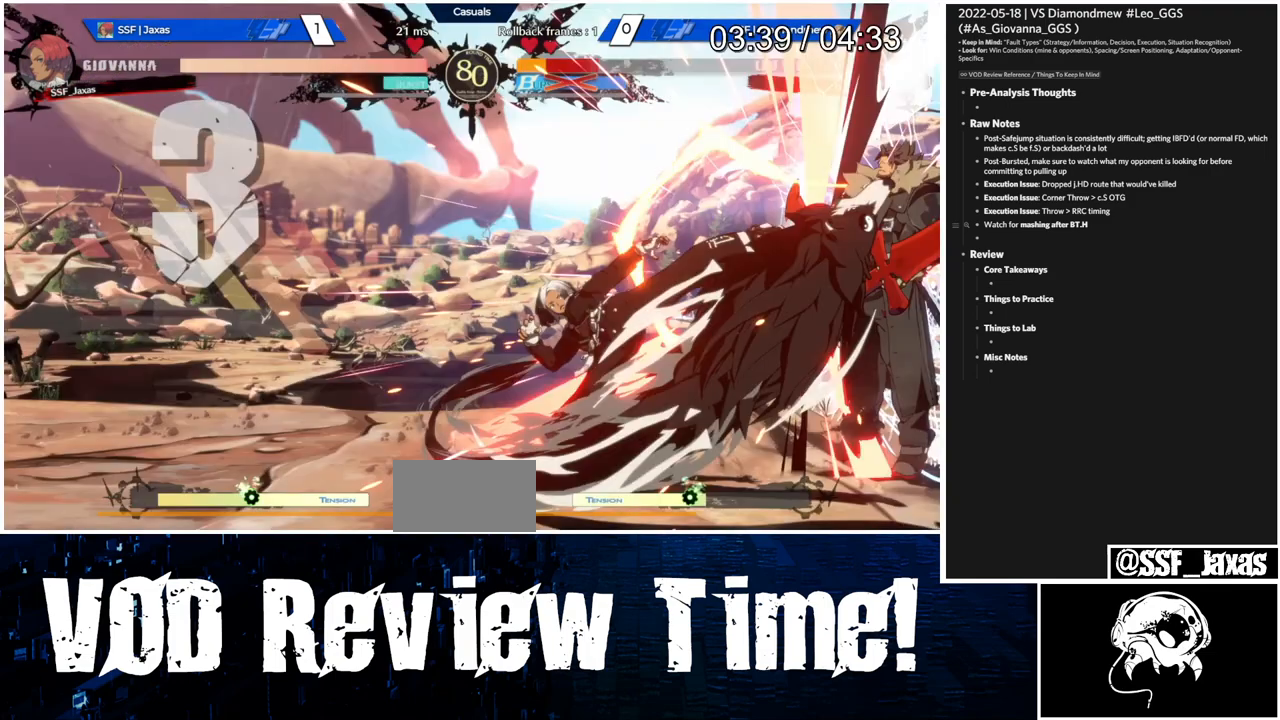
{"buttons": ["TRIANGLE"], "events": [[67, "TRIANGLE", "down"]]}
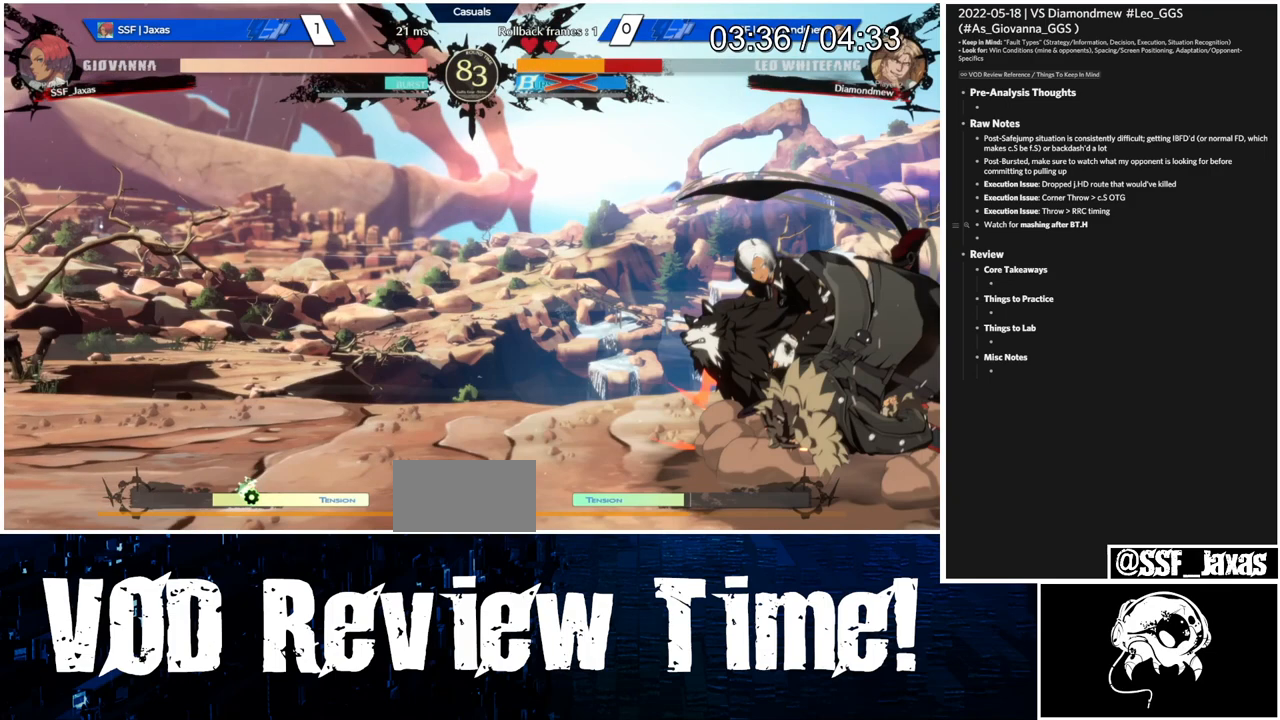
{"buttons": [], "events": [[200, "TRIANGLE", "up"]]}
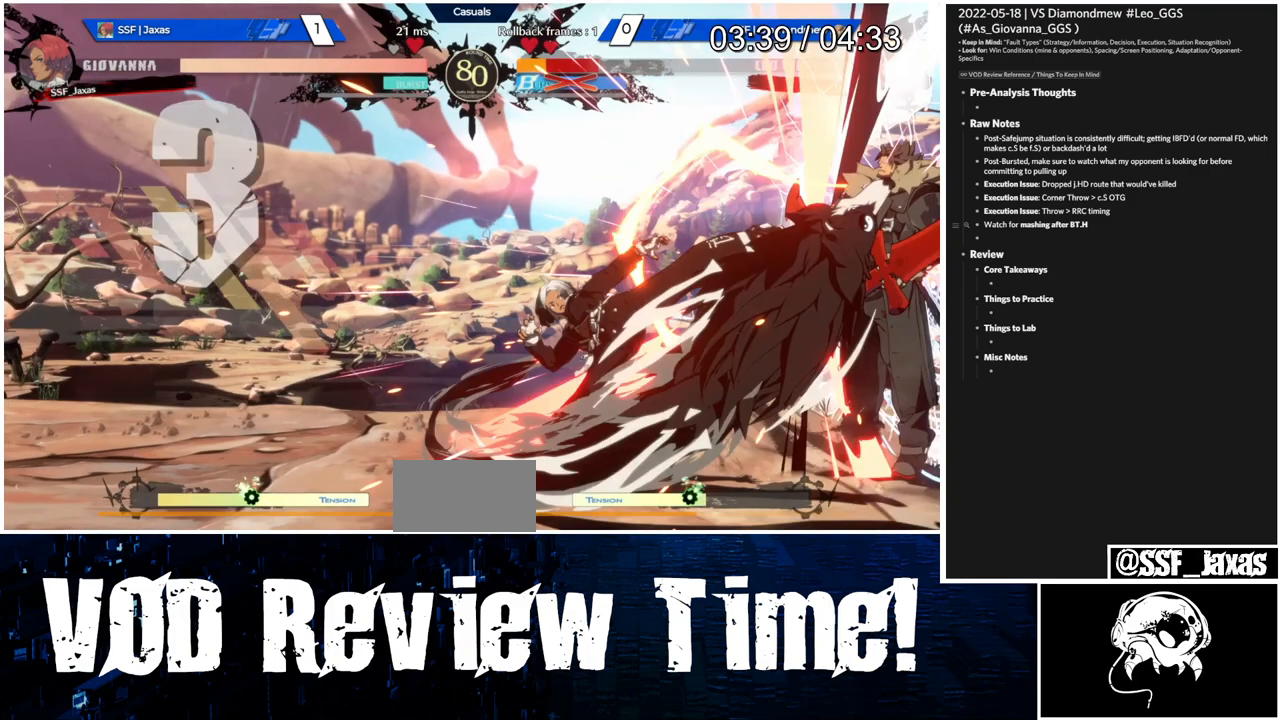
{"buttons": ["DPAD_RIGHT"], "events": [[133, "DPAD_RIGHT", "down"]]}
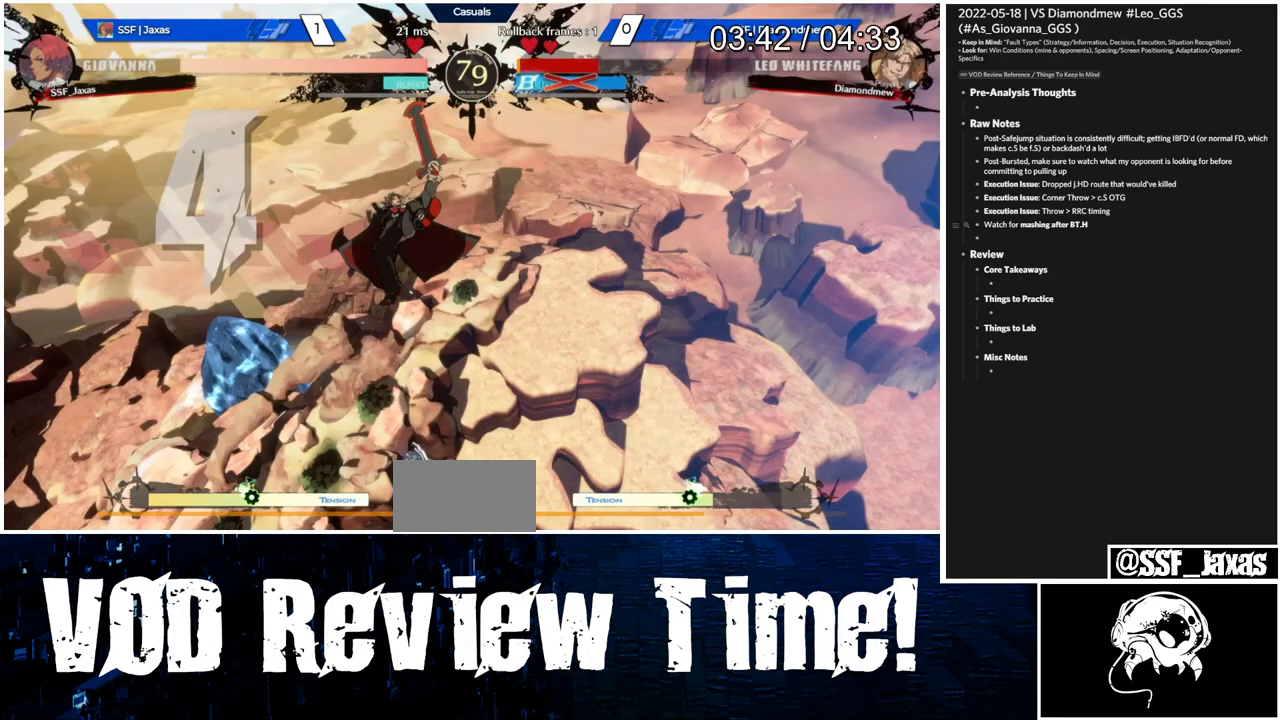
{"buttons": ["DPAD_DOWN", "DPAD_LEFT"], "events": [[133, "DPAD_DOWN", "down"], [133, "DPAD_LEFT", "down"], [133, "DPAD_RIGHT", "up"]]}
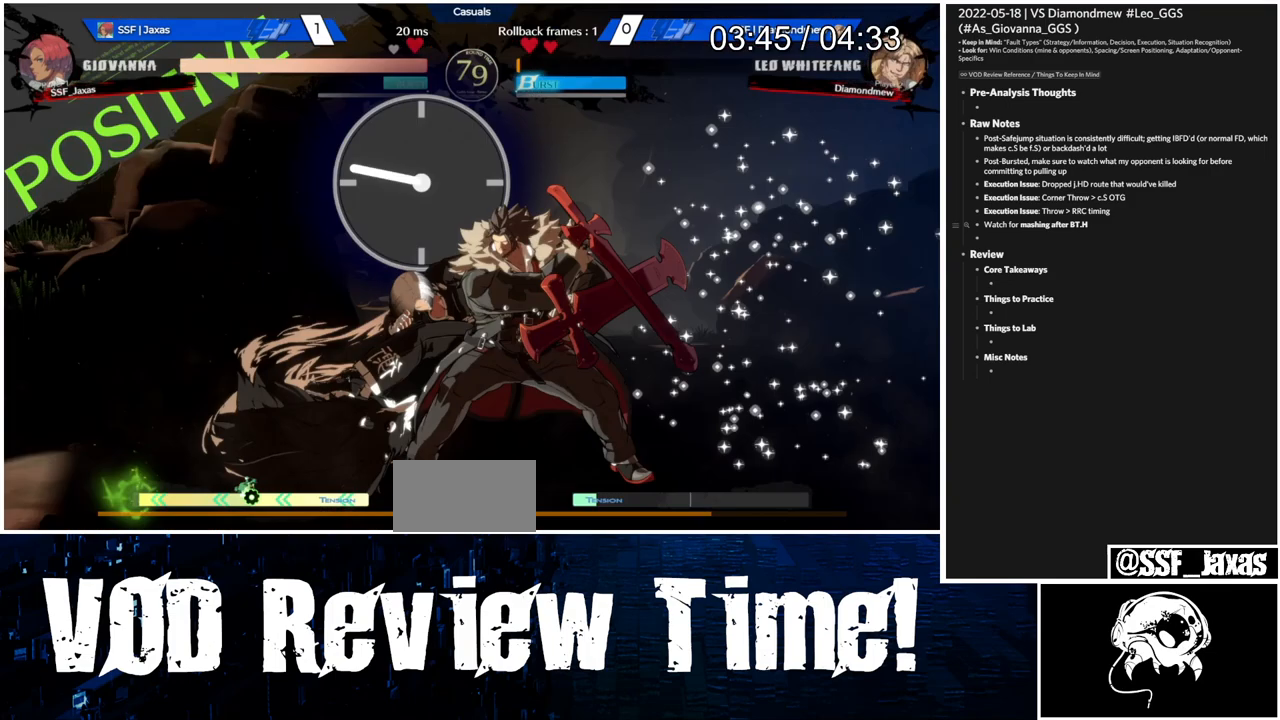
{"buttons": ["DPAD_DOWN", "DPAD_LEFT"], "events": []}
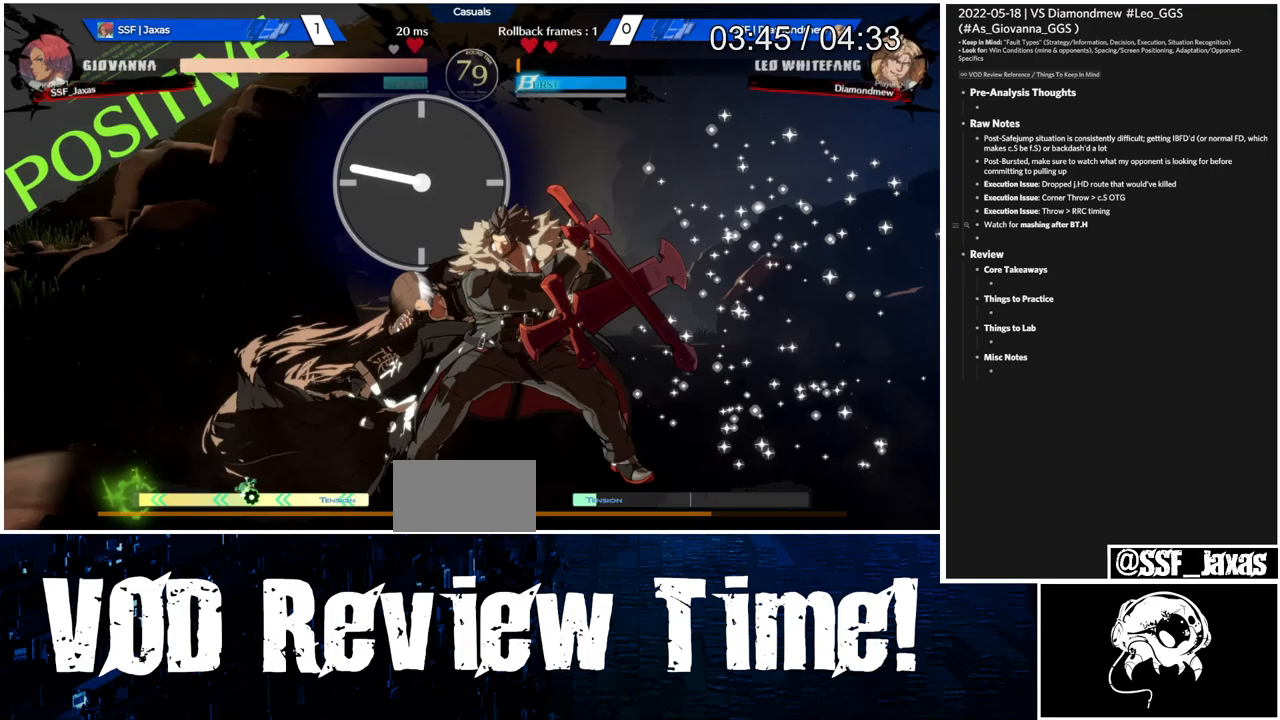
{"buttons": ["DPAD_RIGHT"], "events": [[67, "DPAD_DOWN", "up"], [67, "DPAD_LEFT", "up"], [67, "DPAD_RIGHT", "down"]]}
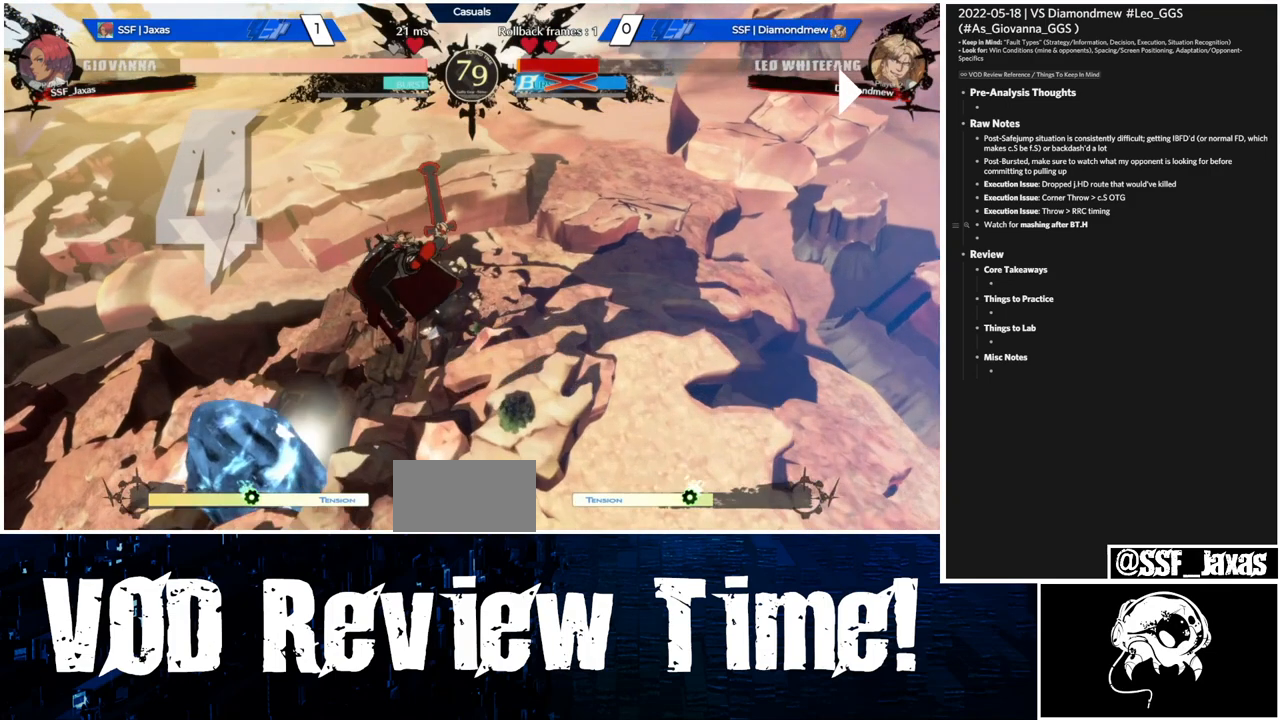
{"buttons": ["DPAD_LEFT"], "events": [[133, "DPAD_LEFT", "down"], [133, "DPAD_RIGHT", "up"]]}
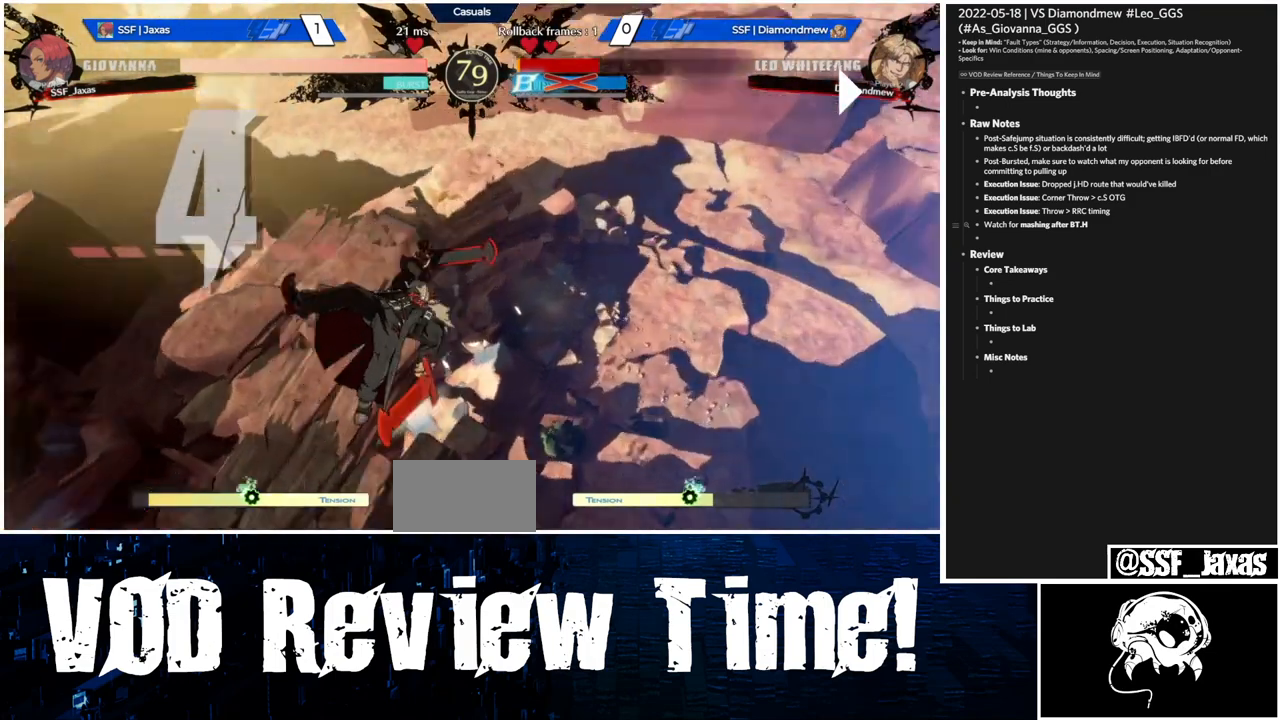
{"buttons": ["DPAD_LEFT"], "events": []}
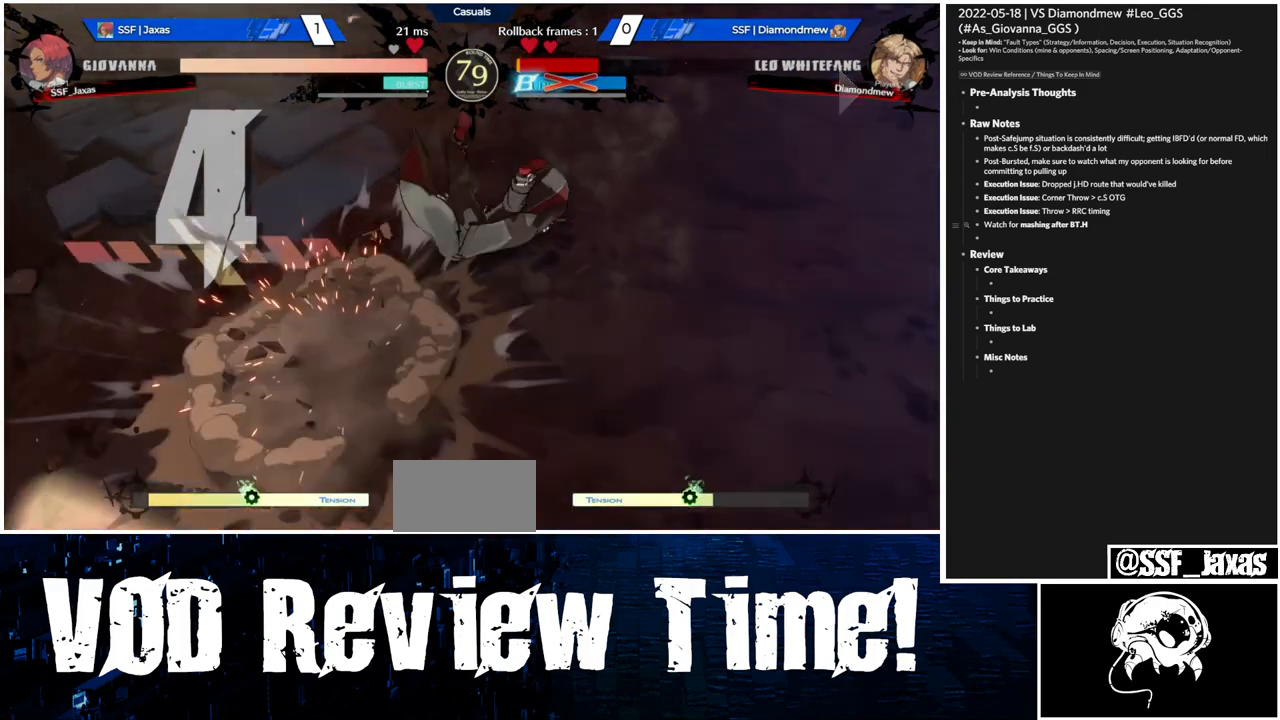
{"buttons": [], "events": [[167, "DPAD_LEFT", "up"]]}